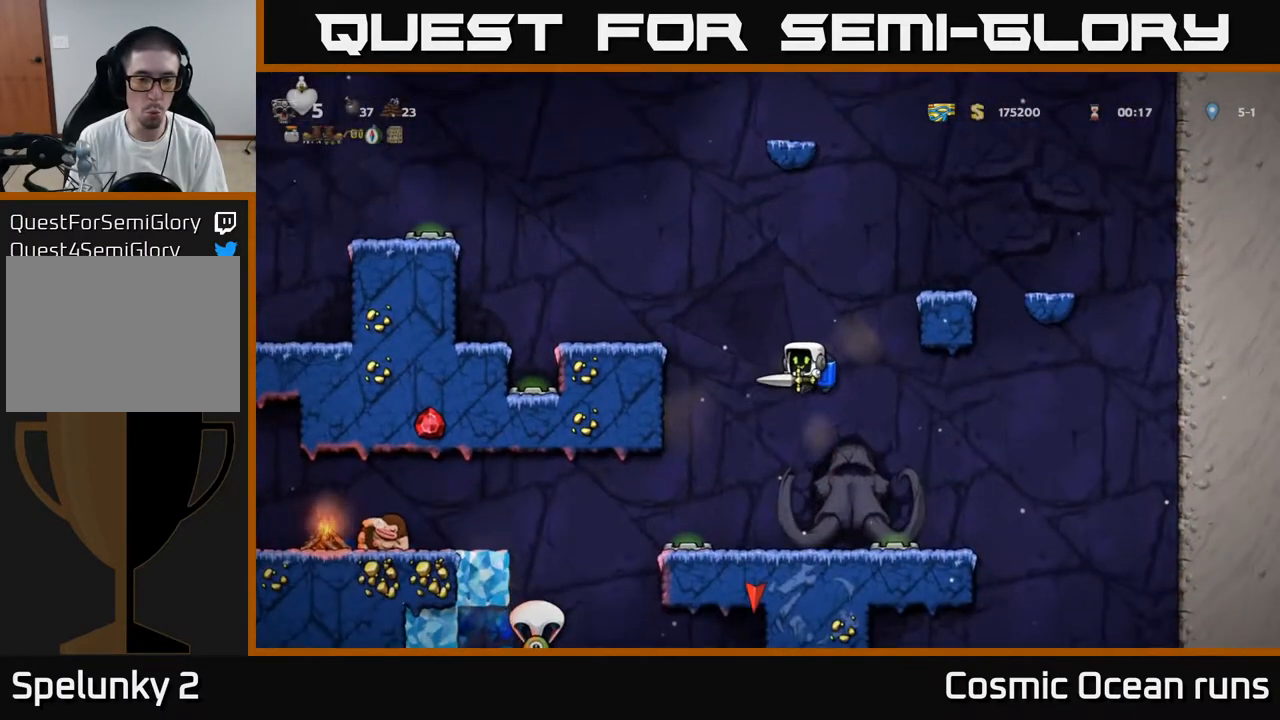
Gameplay with a controller (Xbox layout); each line is a JSON object with the inputs held at the frame after it. "events" lists button and stick changes between this image and that frame as [ms after this image, input, new state], when the widget could be followed in between.
{"buttons": [], "left_stick": "center", "right_stick": "center", "events": []}
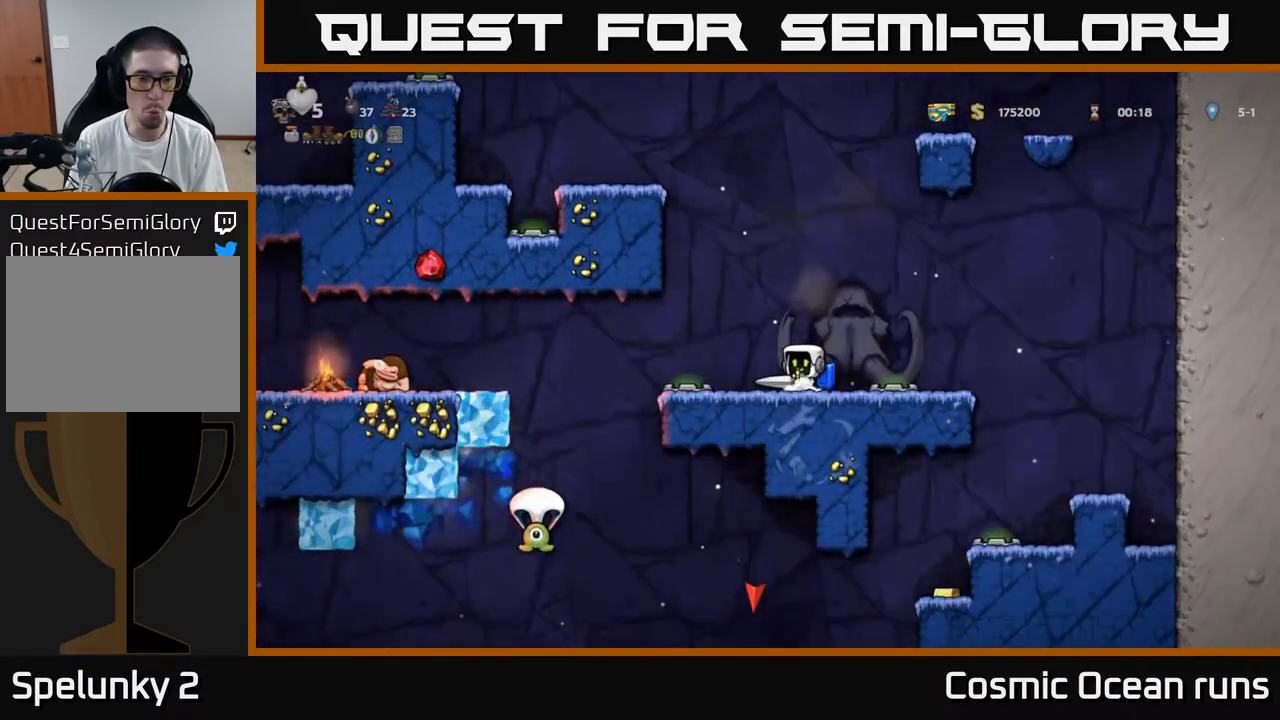
{"buttons": ["DPAD_LEFT"], "left_stick": "center", "right_stick": "center", "events": [[100, "DPAD_LEFT", "down"], [200, "A", "down"], [283, "A", "up"]]}
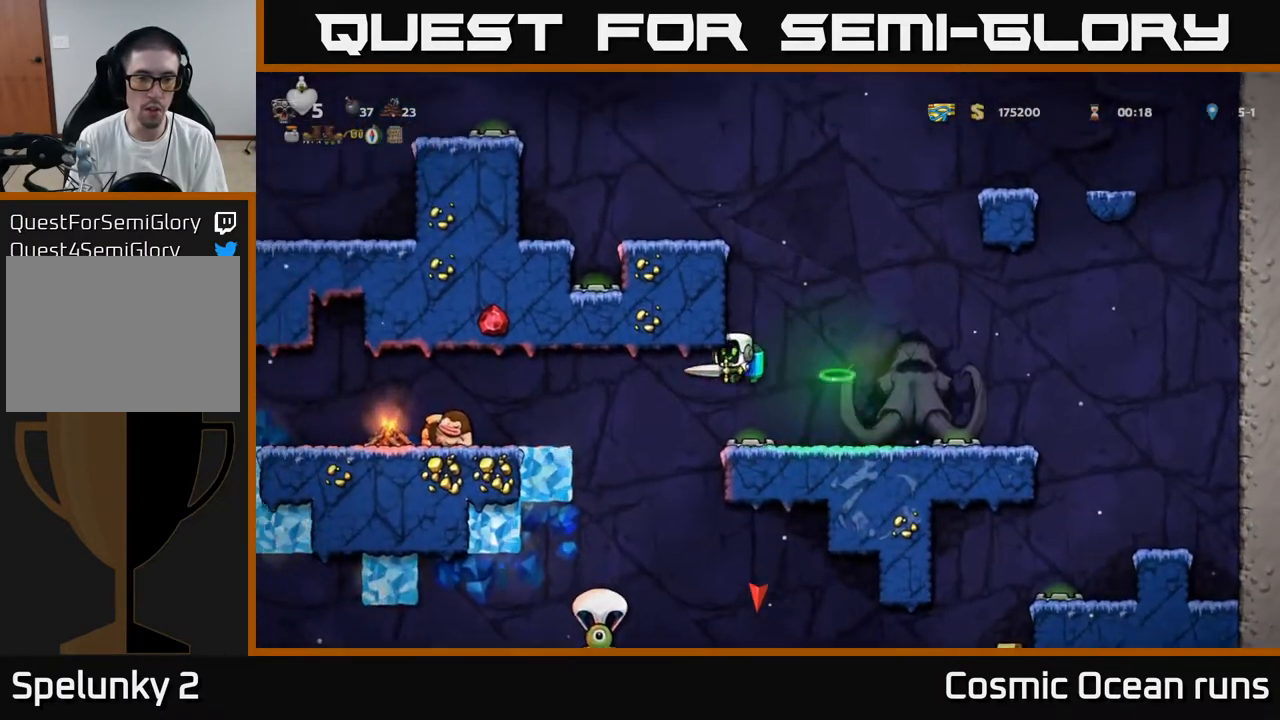
{"buttons": [], "left_stick": "center", "right_stick": "center", "events": [[67, "A", "down"], [167, "A", "up"], [267, "X", "down"], [333, "X", "up"], [400, "DPAD_LEFT", "up"]]}
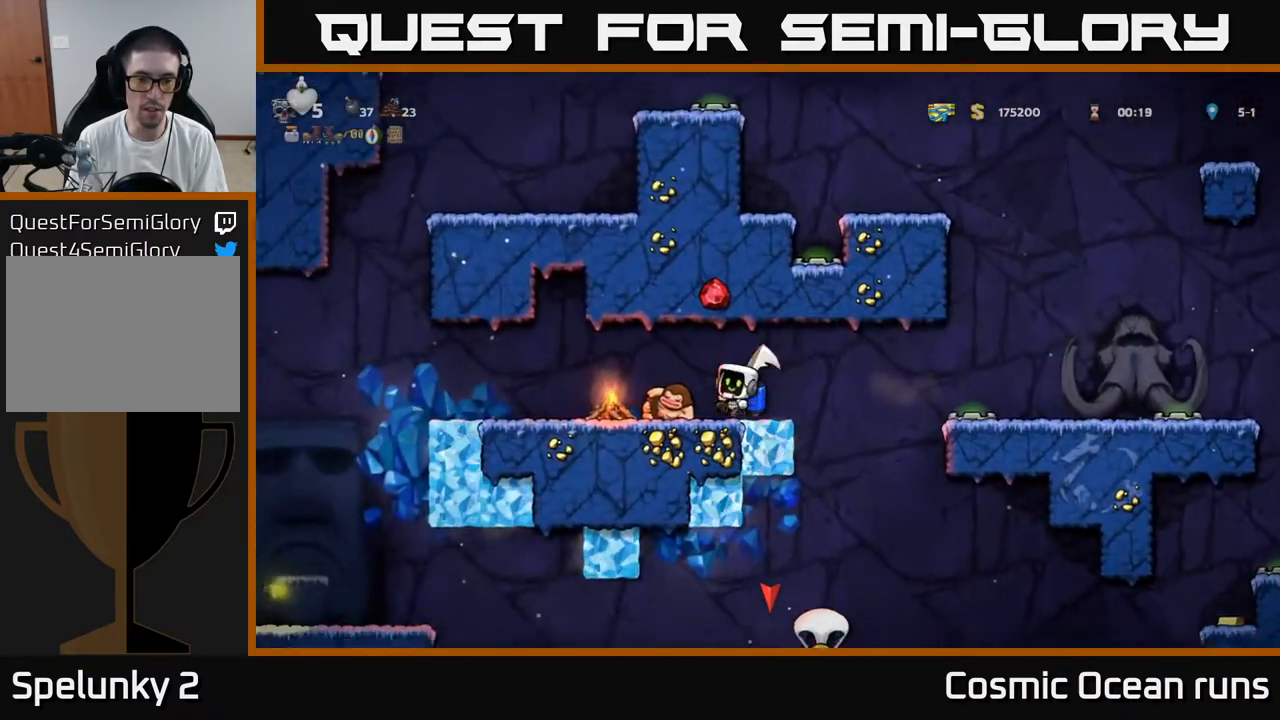
{"buttons": ["DPAD_LEFT"], "left_stick": "center", "right_stick": "center", "events": [[183, "DPAD_LEFT", "down"]]}
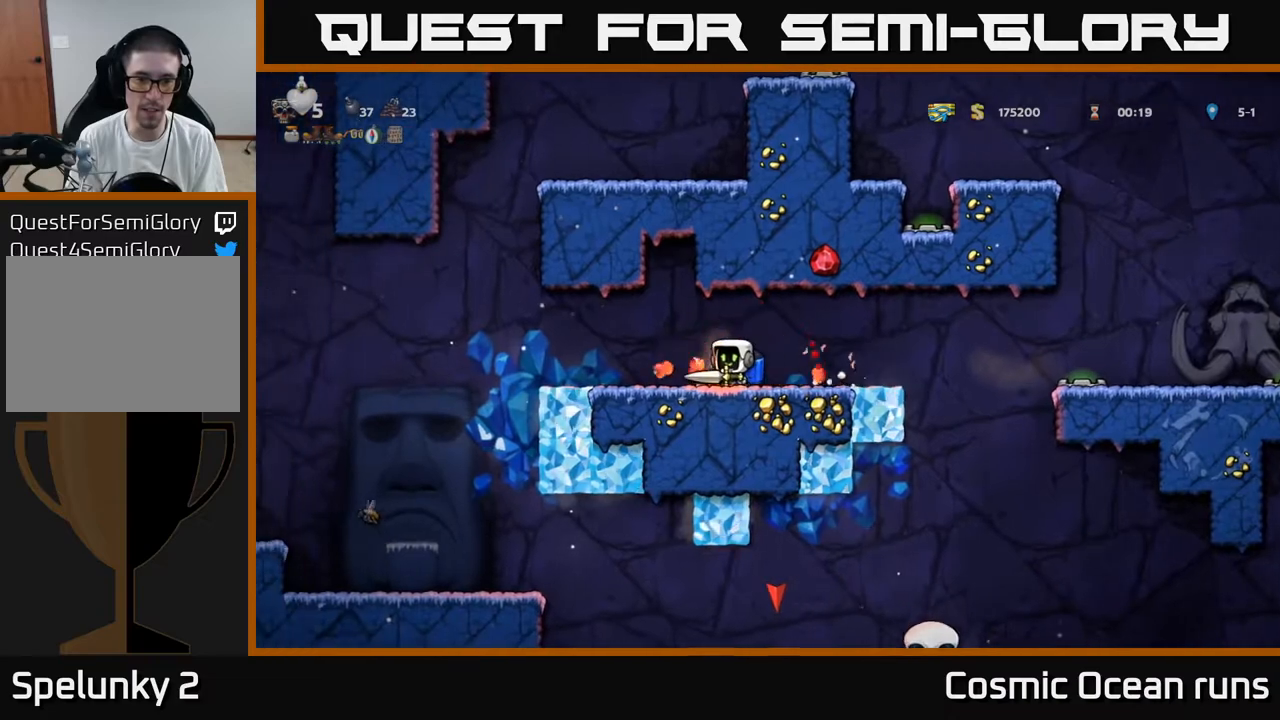
{"buttons": [], "left_stick": "center", "right_stick": "center", "events": [[67, "DPAD_LEFT", "up"], [100, "DPAD_RIGHT", "down"], [500, "DPAD_RIGHT", "up"]]}
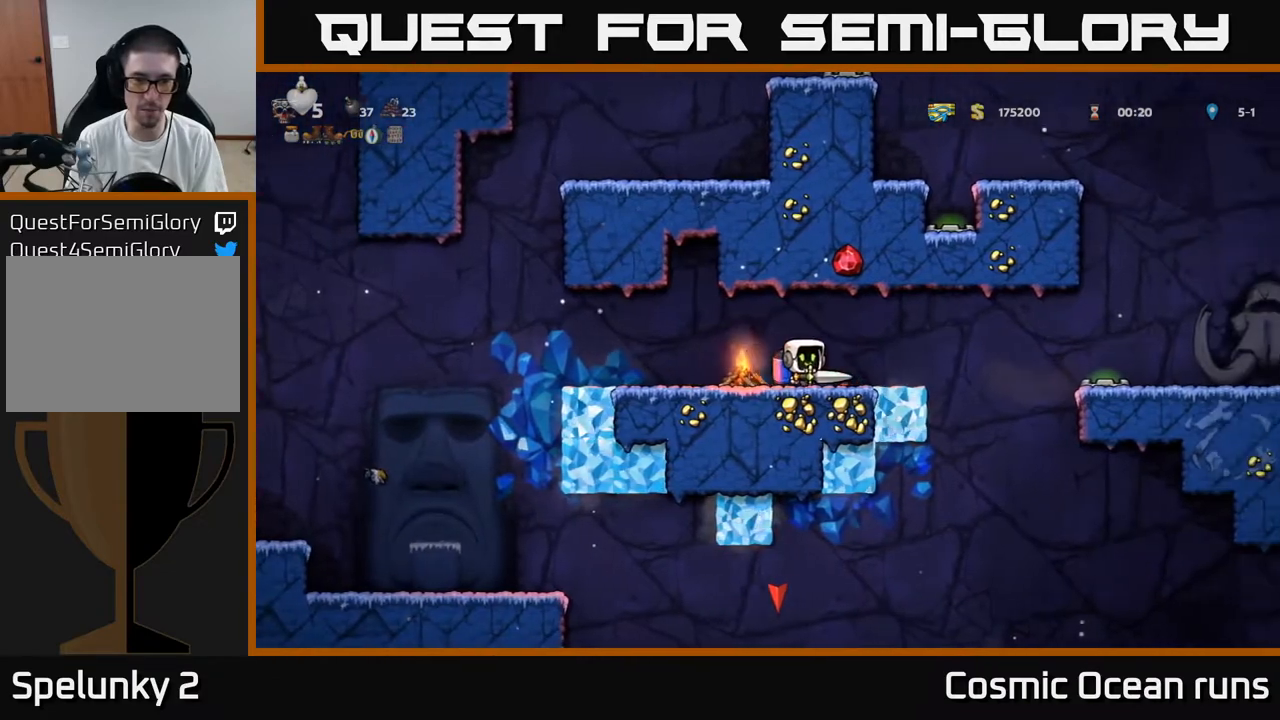
{"buttons": ["DPAD_LEFT"], "left_stick": "center", "right_stick": "center", "events": [[33, "DPAD_LEFT", "down"], [300, "DPAD_LEFT", "up"], [450, "DPAD_LEFT", "down"]]}
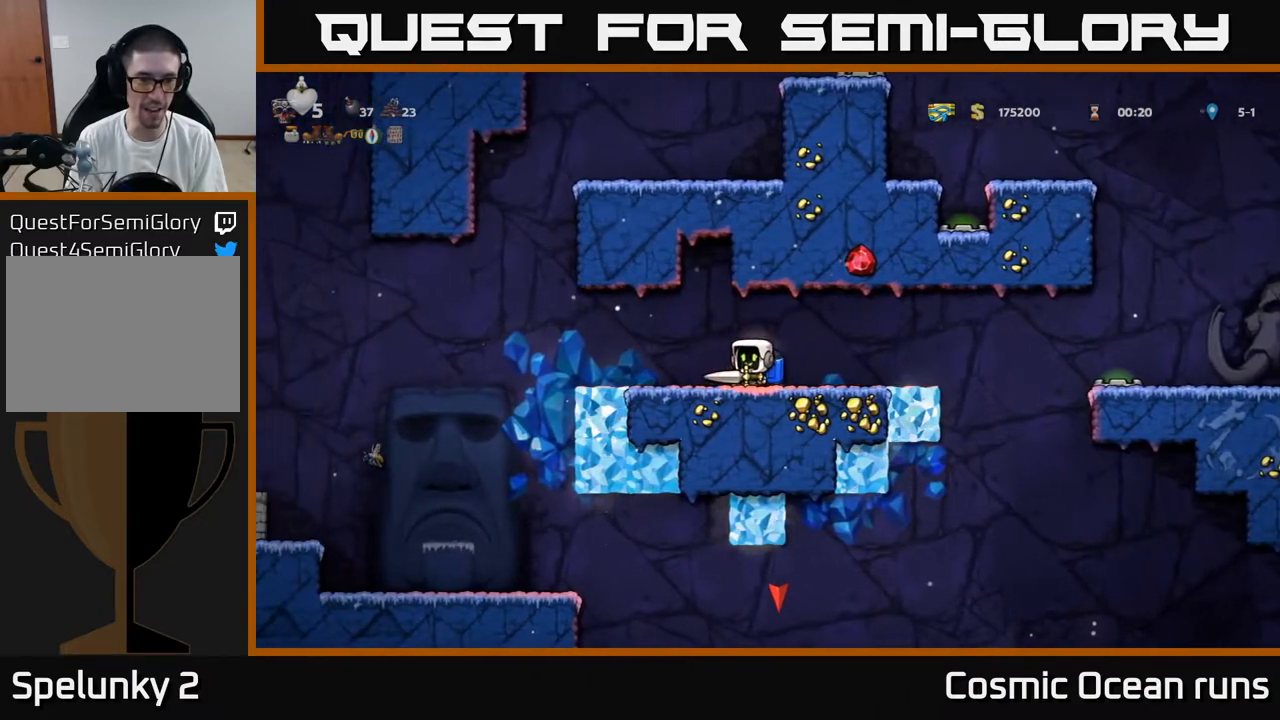
{"buttons": ["DPAD_LEFT"], "left_stick": "center", "right_stick": "center", "events": []}
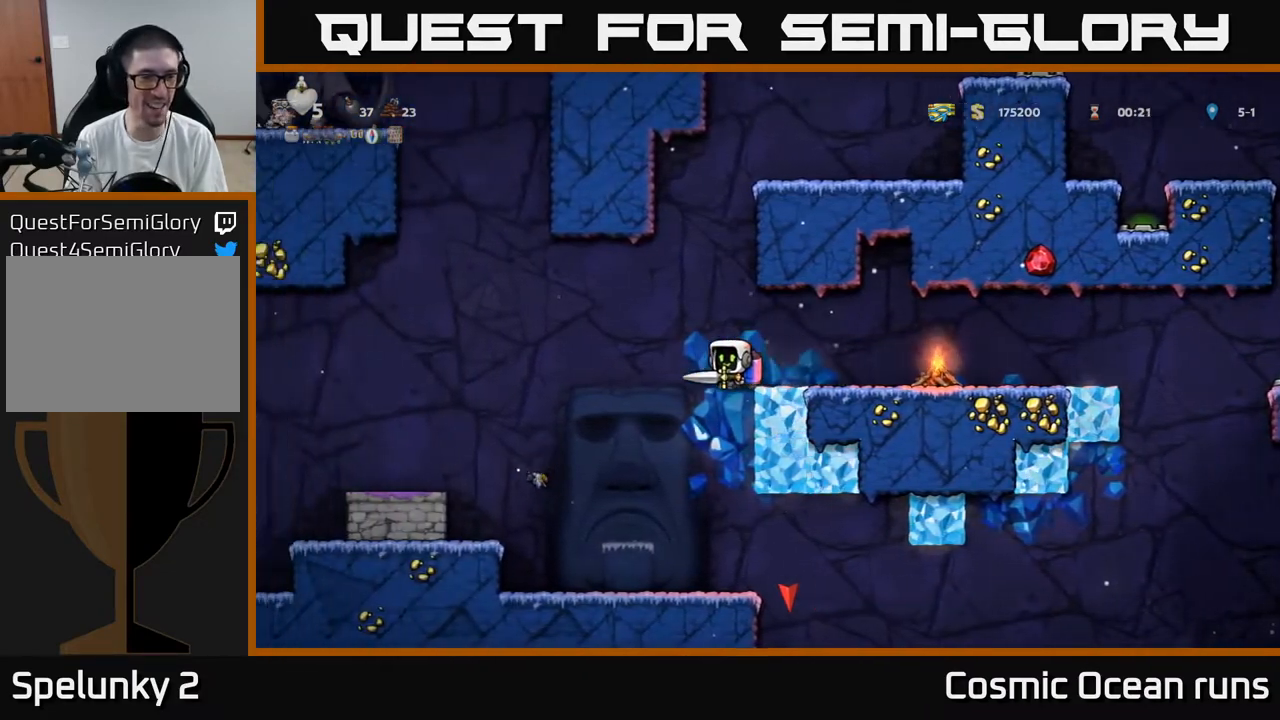
{"buttons": ["A"], "left_stick": "center", "right_stick": "center", "events": [[333, "DPAD_LEFT", "up"], [400, "A", "down"]]}
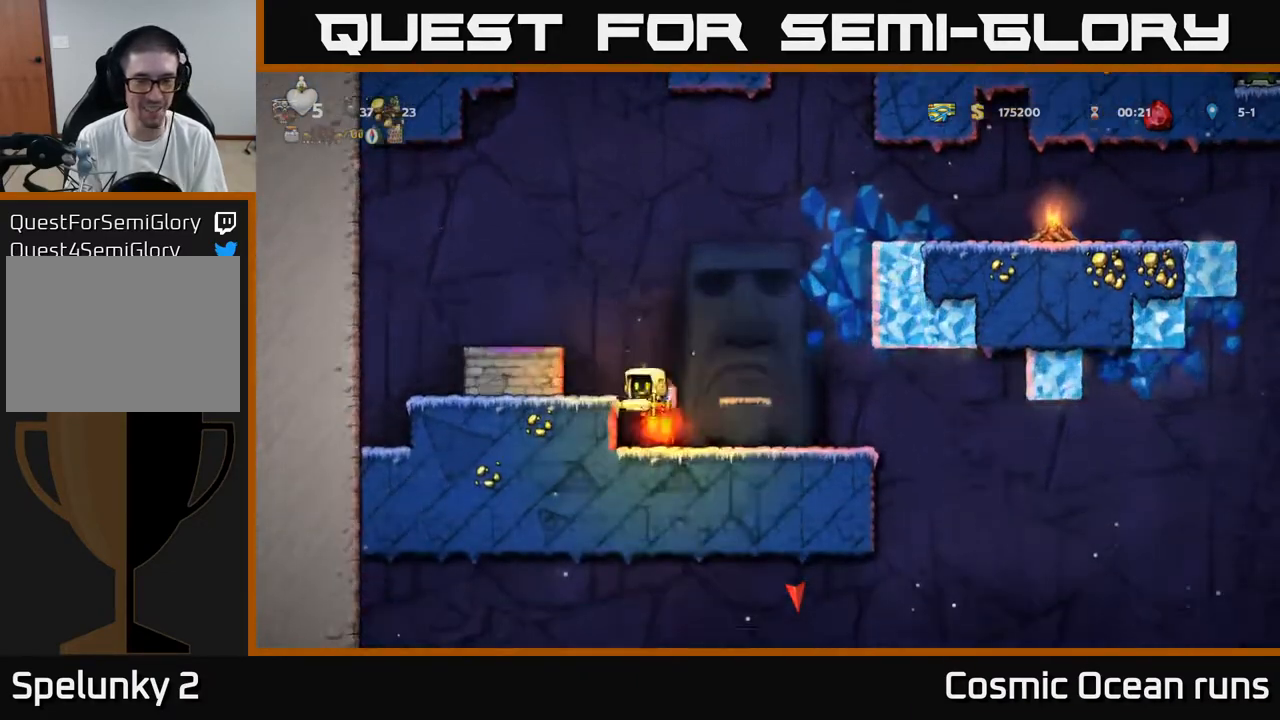
{"buttons": [], "left_stick": "center", "right_stick": "center", "events": [[17, "A", "up"], [133, "DPAD_RIGHT", "down"], [400, "DPAD_RIGHT", "up"]]}
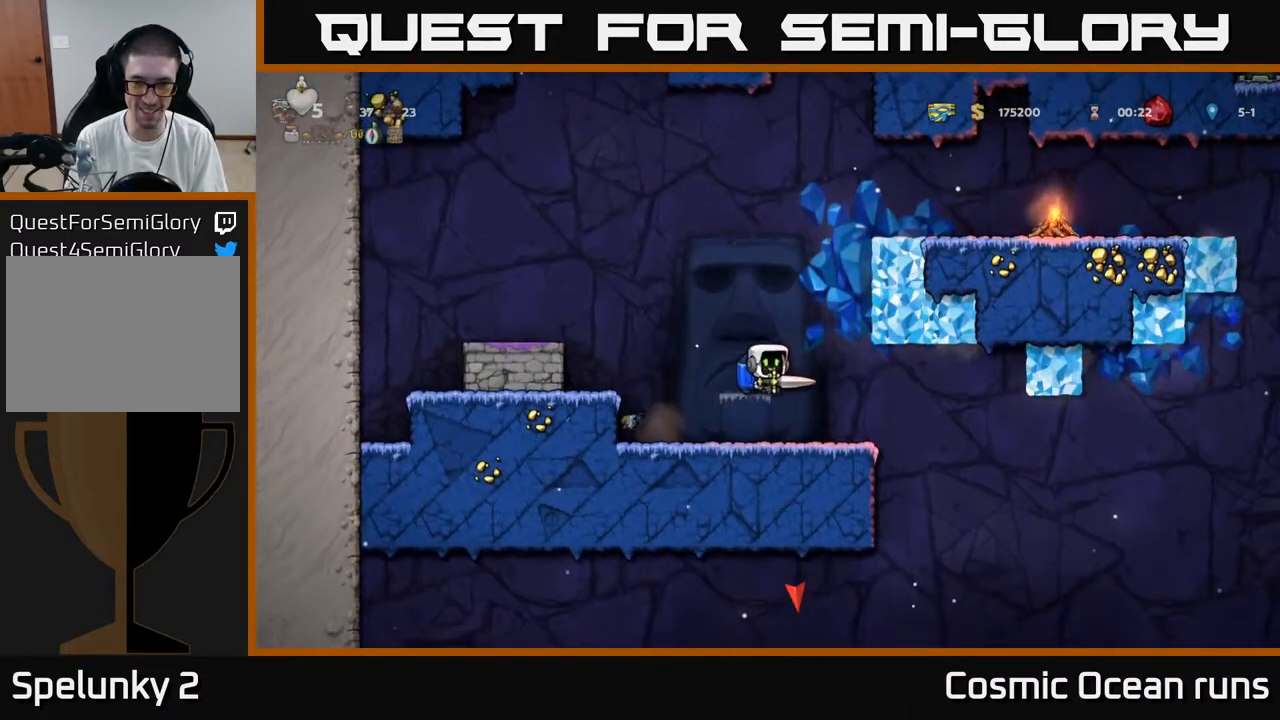
{"buttons": ["DPAD_DOWN"], "left_stick": "center", "right_stick": "center", "events": [[150, "DPAD_DOWN", "down"]]}
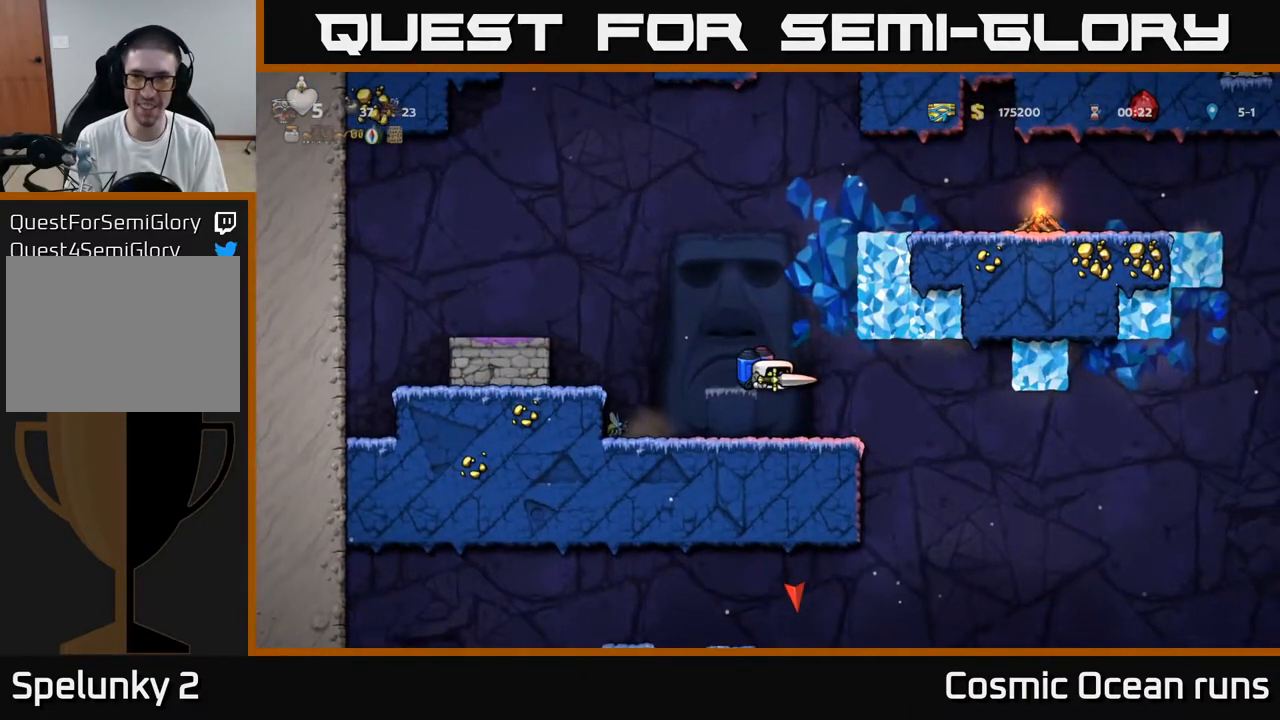
{"buttons": ["DPAD_RIGHT"], "left_stick": "center", "right_stick": "center", "events": [[467, "DPAD_DOWN", "up"], [483, "DPAD_RIGHT", "down"]]}
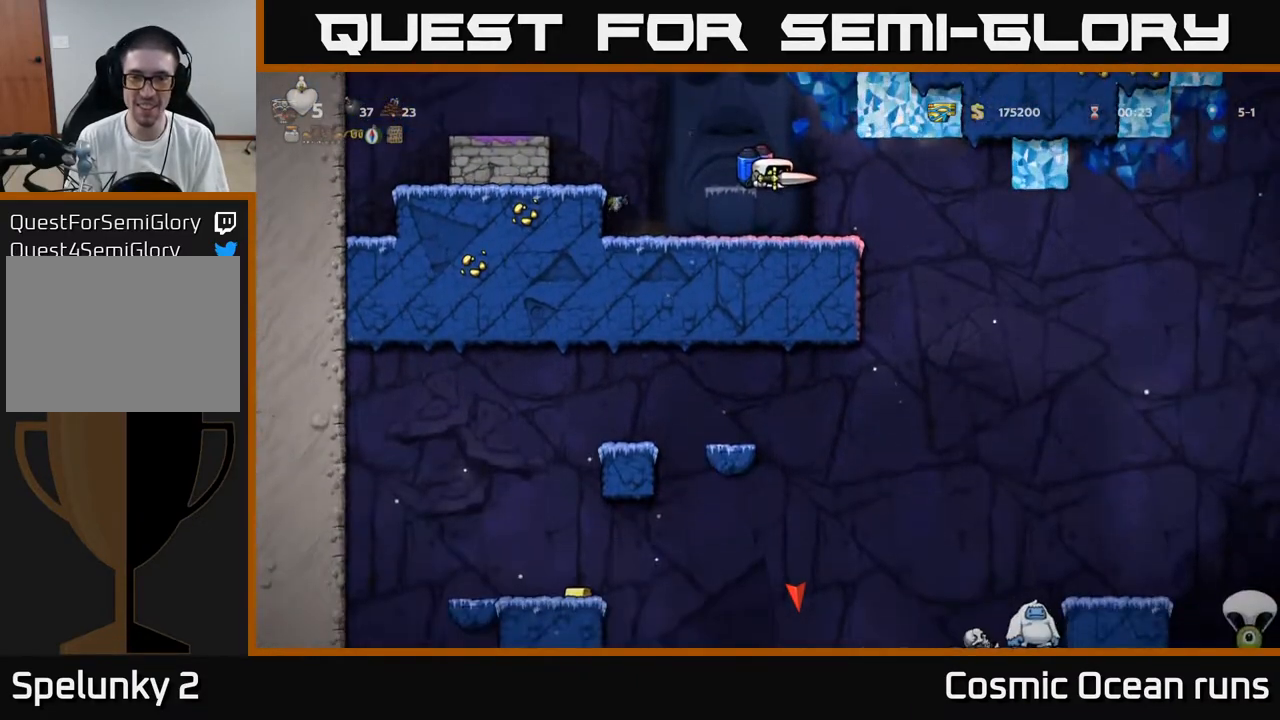
{"buttons": ["DPAD_RIGHT"], "left_stick": "center", "right_stick": "center", "events": [[100, "DPAD_RIGHT", "up"], [400, "DPAD_RIGHT", "down"]]}
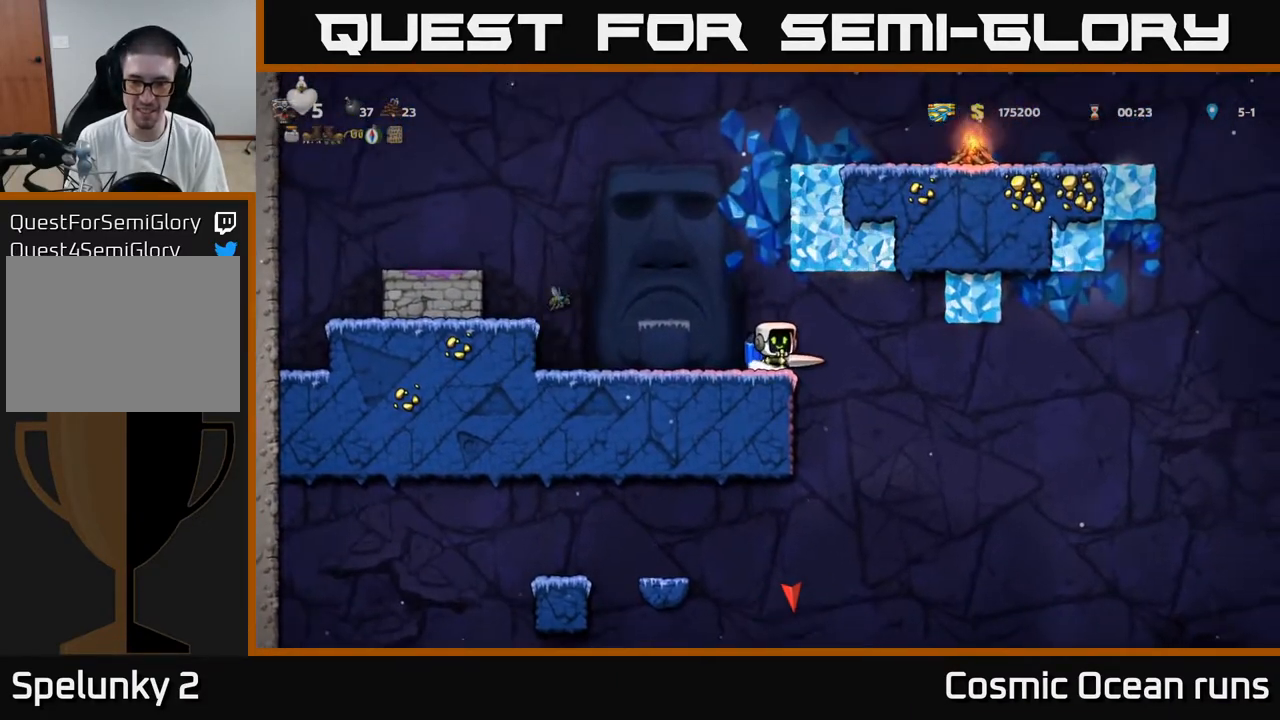
{"buttons": ["A"], "left_stick": "center", "right_stick": "center", "events": [[167, "DPAD_RIGHT", "up"], [467, "A", "down"]]}
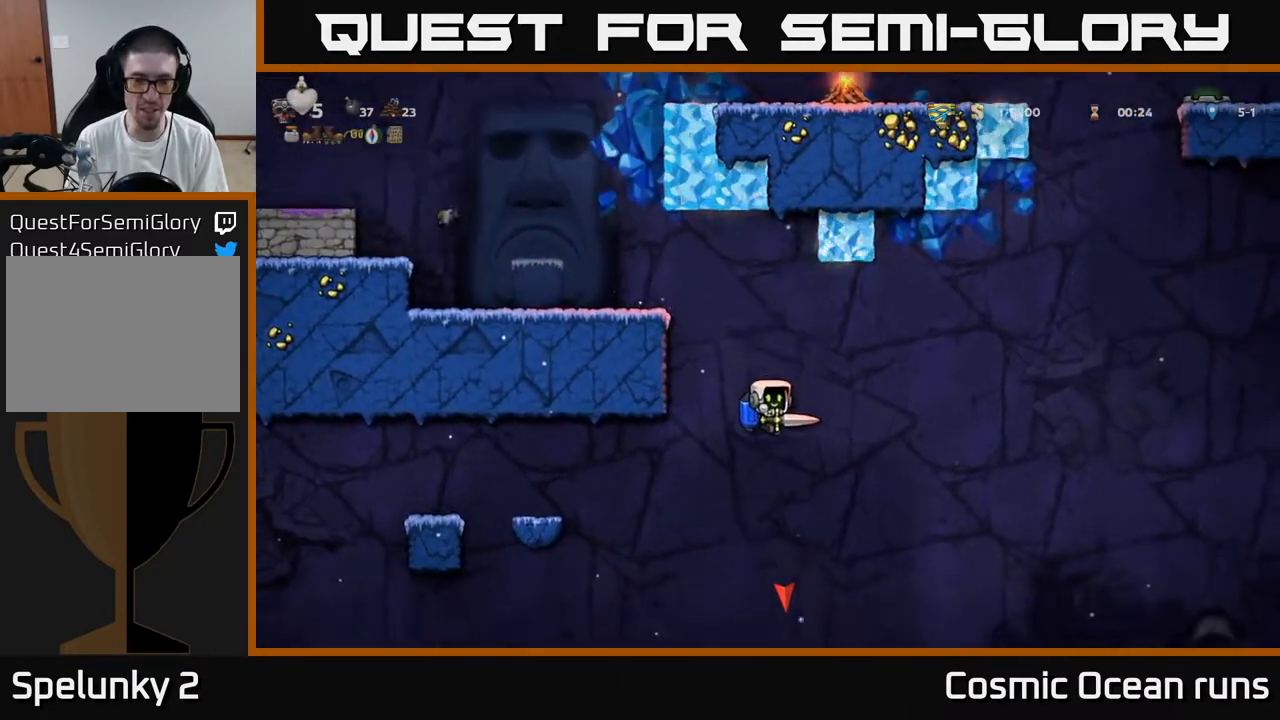
{"buttons": [], "left_stick": "center", "right_stick": "center", "events": [[67, "A", "up"]]}
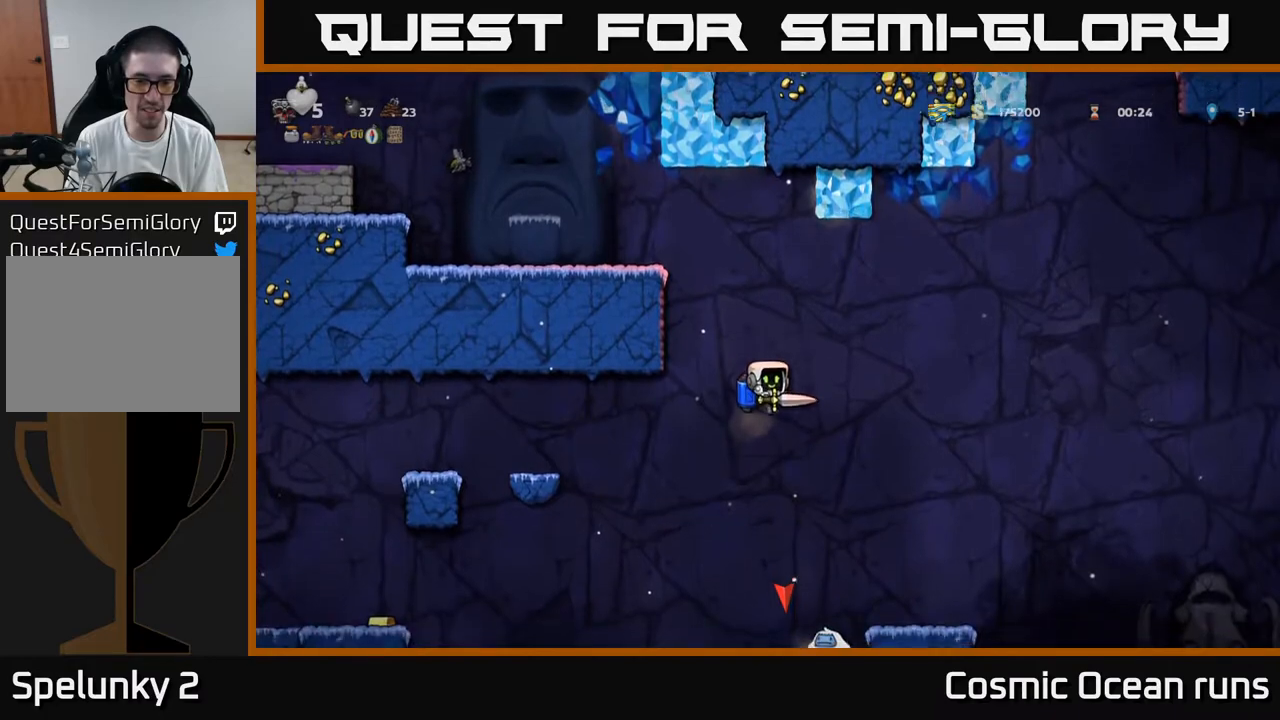
{"buttons": [], "left_stick": "center", "right_stick": "center", "events": [[17, "DPAD_RIGHT", "down"], [67, "A", "down"], [100, "DPAD_RIGHT", "up"], [167, "A", "up"]]}
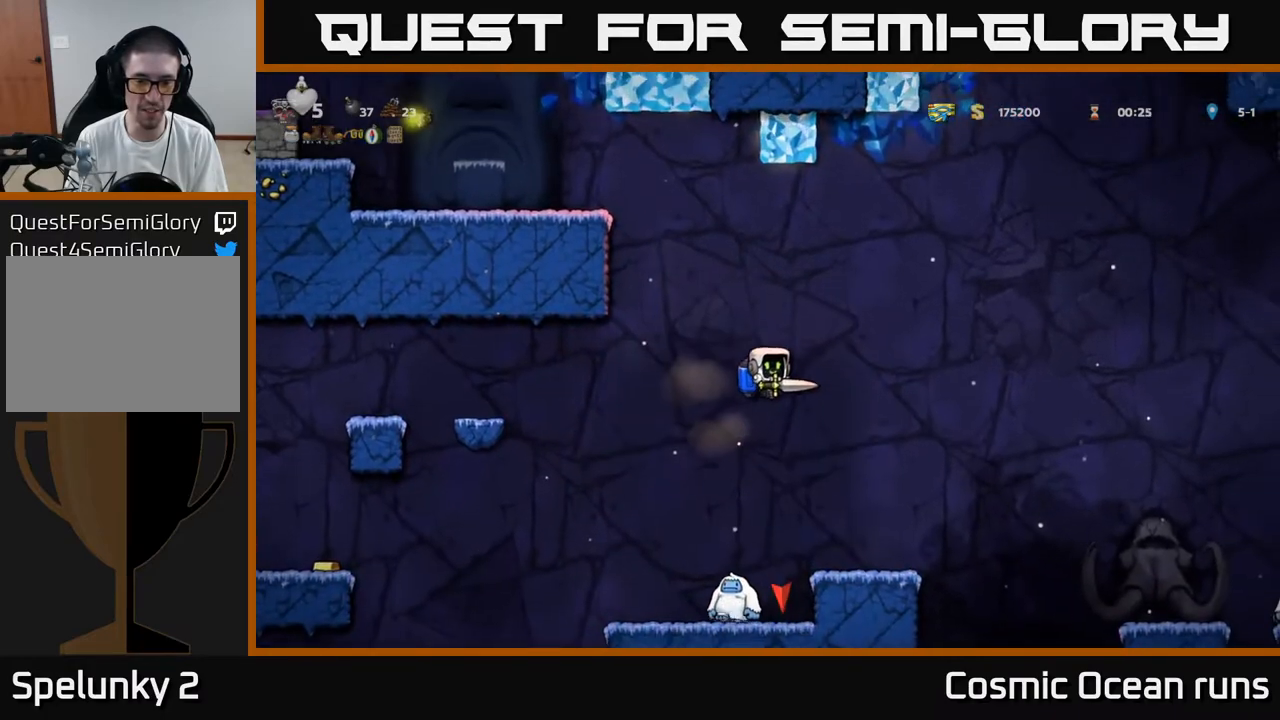
{"buttons": [], "left_stick": "center", "right_stick": "center", "events": [[17, "DPAD_LEFT", "down"], [117, "DPAD_LEFT", "up"]]}
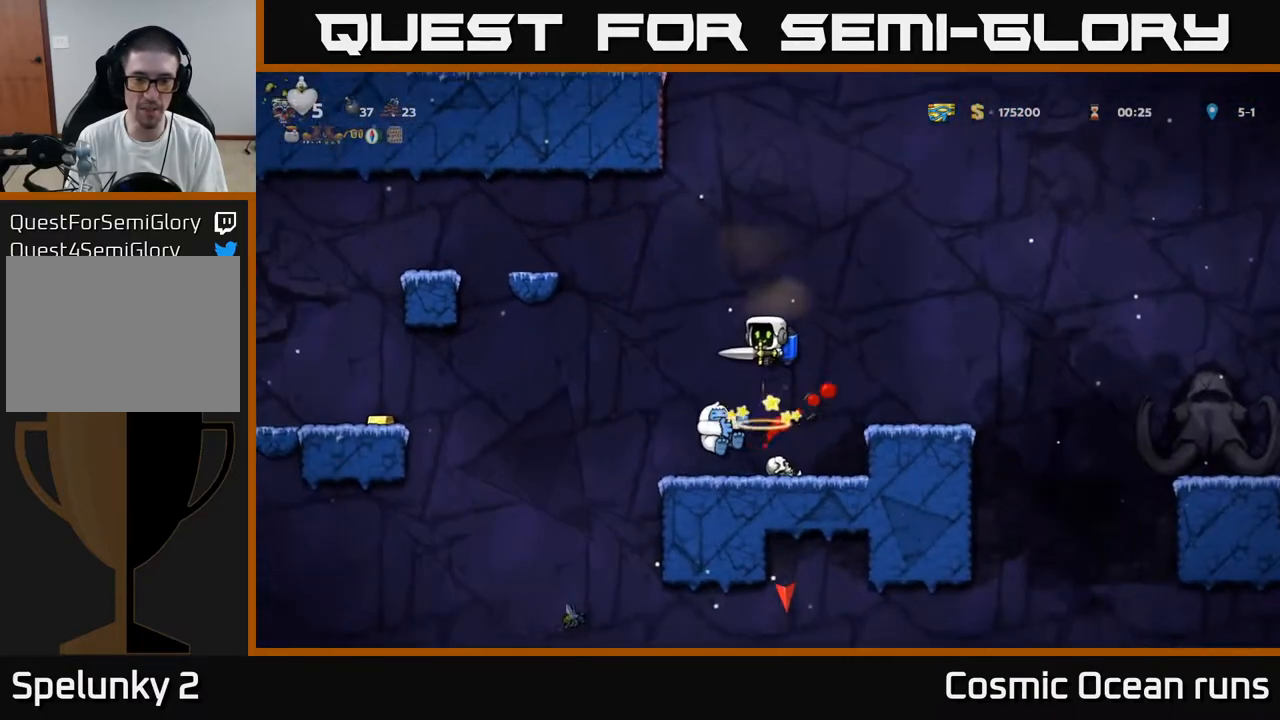
{"buttons": ["DPAD_RIGHT"], "left_stick": "center", "right_stick": "center", "events": [[400, "DPAD_RIGHT", "down"]]}
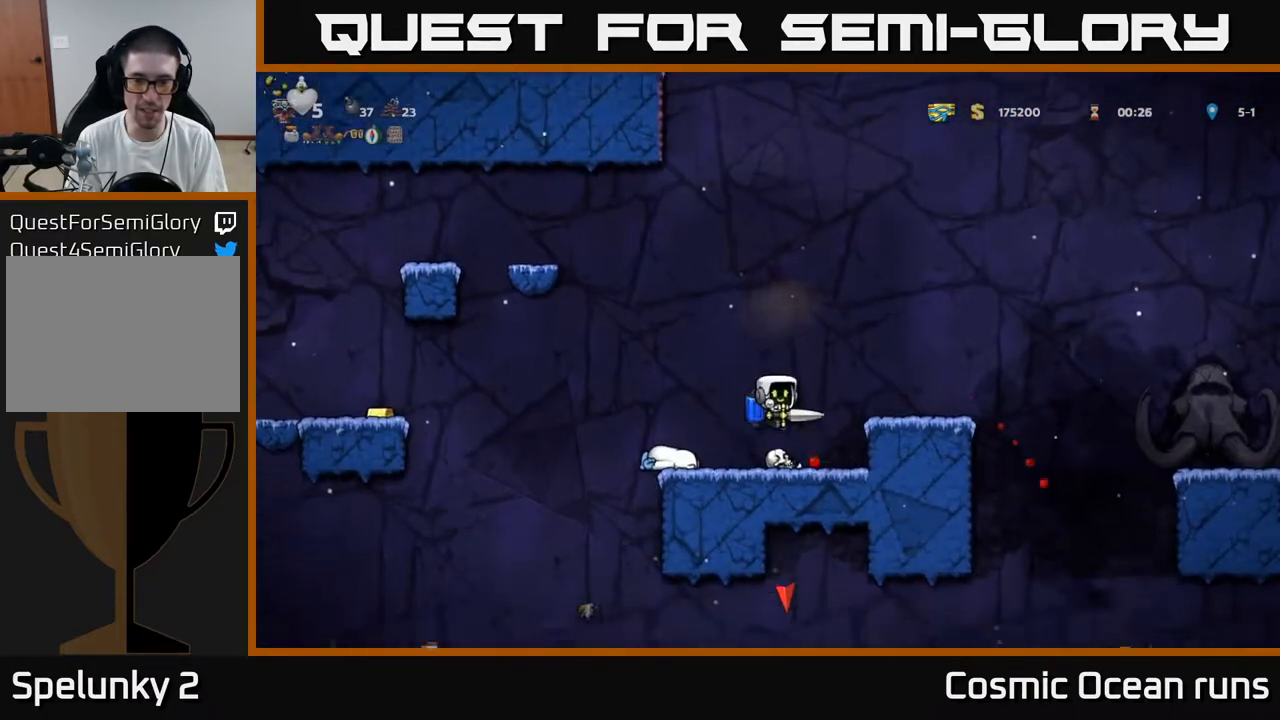
{"buttons": ["DPAD_RIGHT"], "left_stick": "center", "right_stick": "center", "events": [[83, "DPAD_RIGHT", "up"], [217, "A", "down"], [383, "A", "up"], [383, "DPAD_RIGHT", "down"]]}
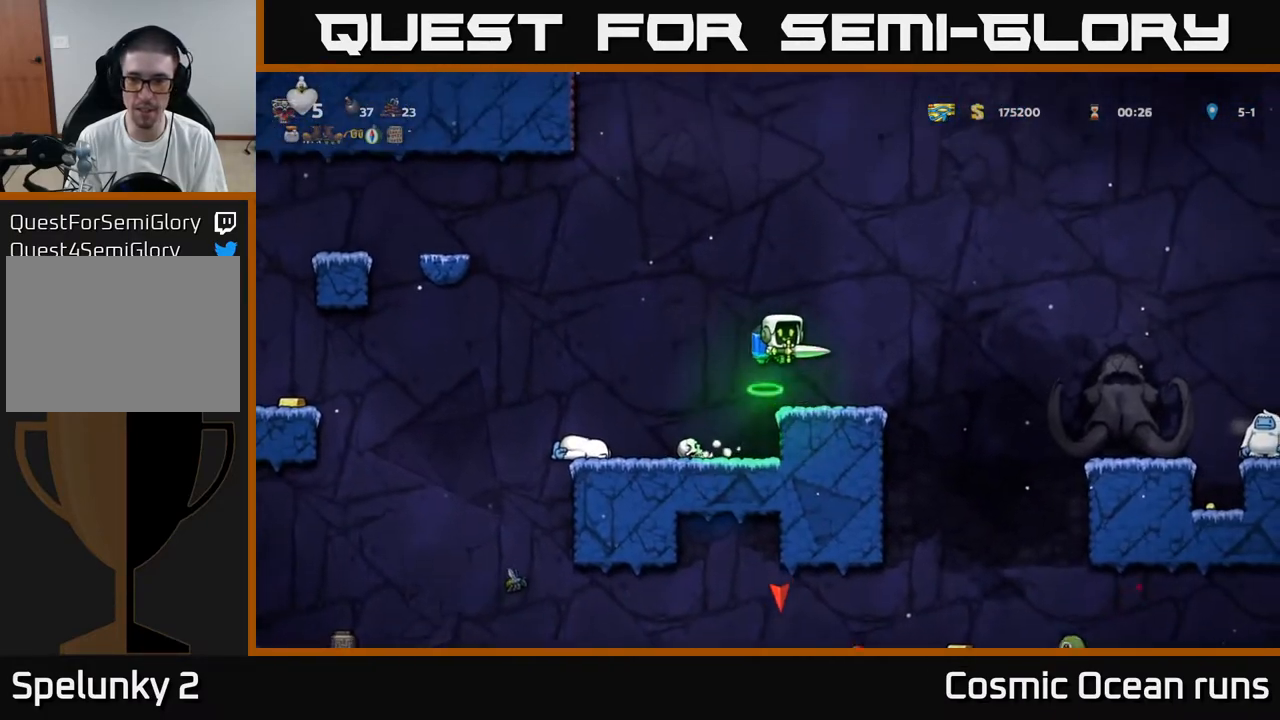
{"buttons": ["DPAD_RIGHT"], "left_stick": "center", "right_stick": "center", "events": [[17, "DPAD_RIGHT", "up"], [283, "DPAD_RIGHT", "down"], [367, "A", "down"], [500, "A", "up"]]}
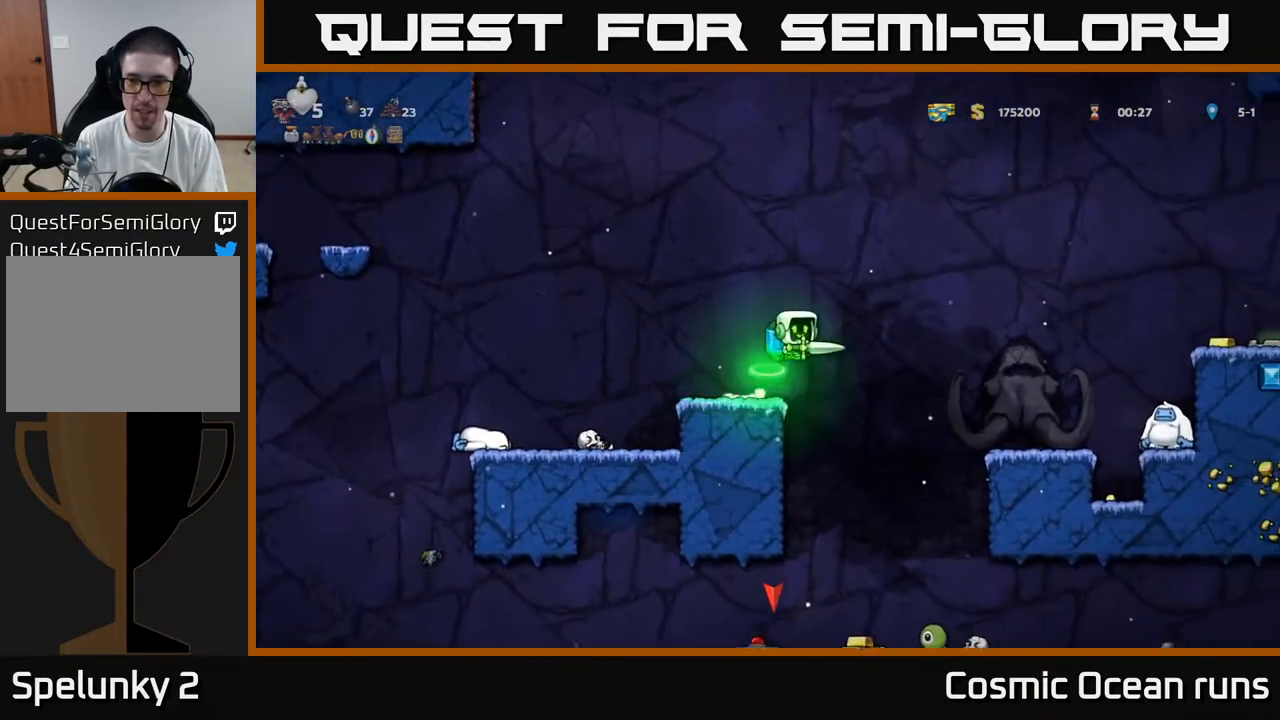
{"buttons": ["DPAD_RIGHT"], "left_stick": "center", "right_stick": "center", "events": [[167, "A", "down"], [283, "A", "up"]]}
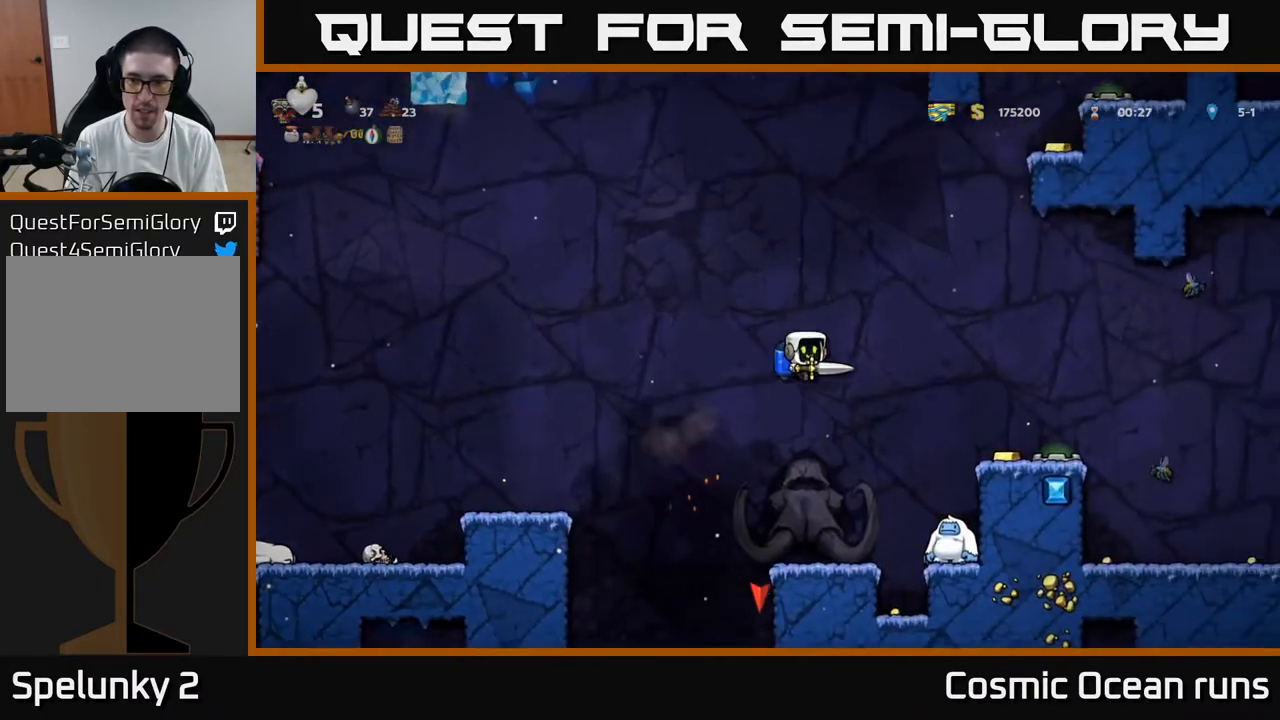
{"buttons": [], "left_stick": "center", "right_stick": "center", "events": [[200, "DPAD_RIGHT", "up"]]}
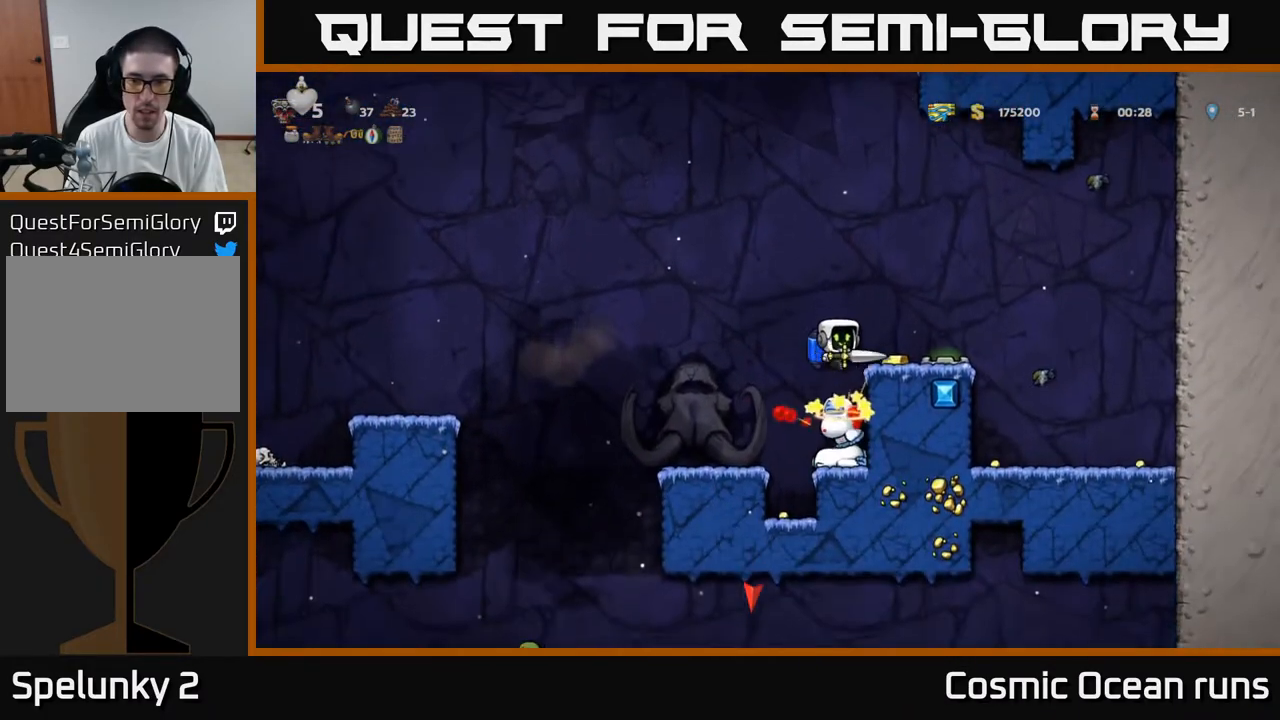
{"buttons": [], "left_stick": "center", "right_stick": "center", "events": []}
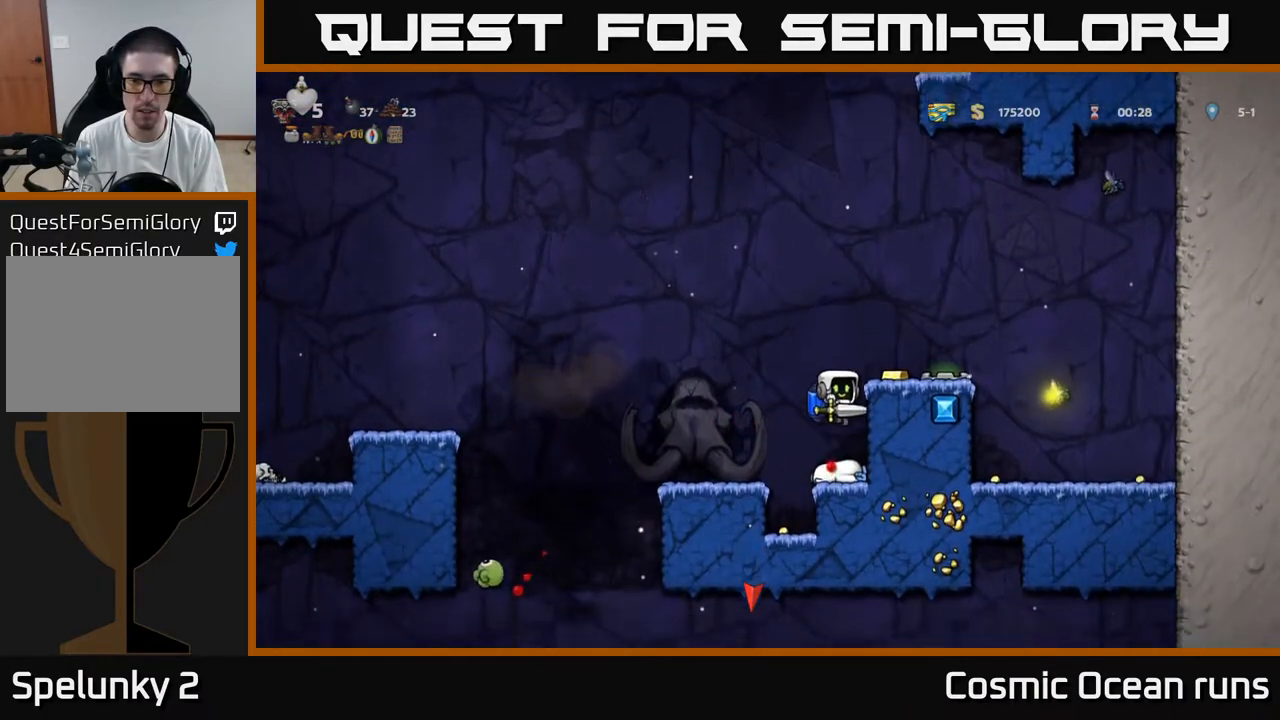
{"buttons": ["A"], "left_stick": "center", "right_stick": "center", "events": [[33, "DPAD_LEFT", "down"], [133, "DPAD_LEFT", "up"], [150, "DPAD_RIGHT", "down"], [183, "A", "down"], [300, "A", "up"], [333, "DPAD_RIGHT", "up"], [467, "A", "down"]]}
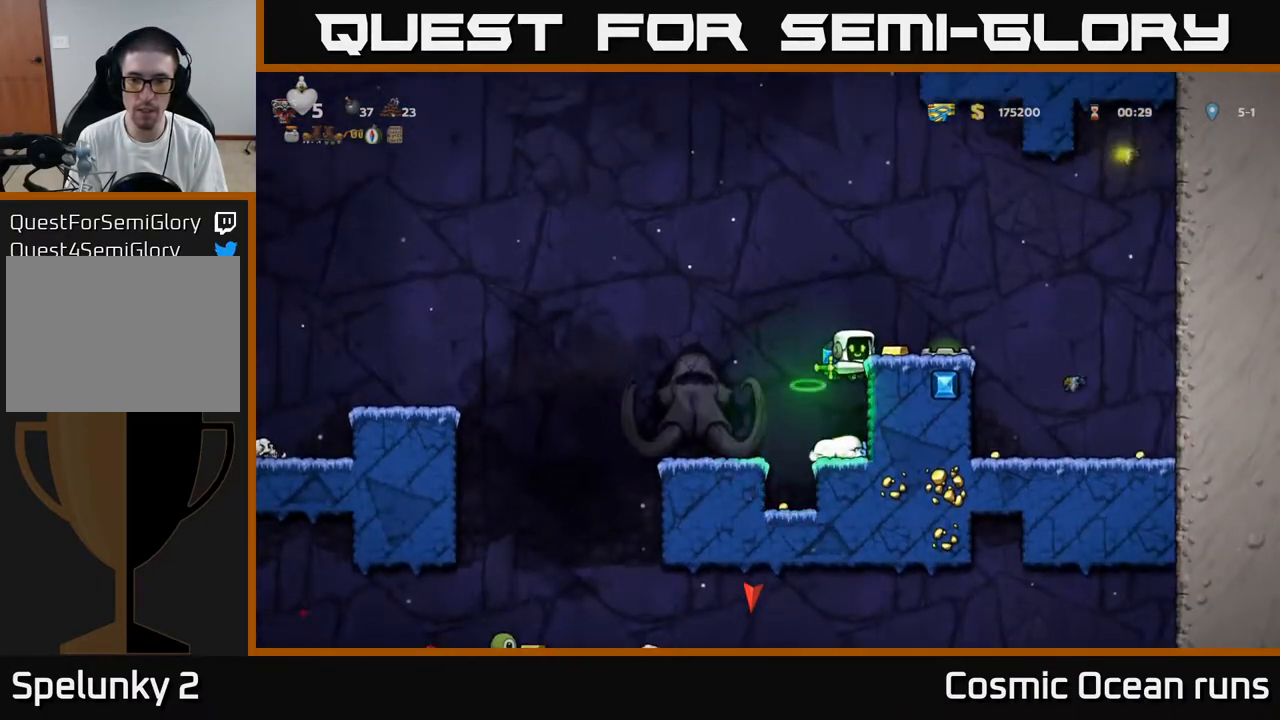
{"buttons": [], "left_stick": "center", "right_stick": "center", "events": [[100, "A", "up"], [183, "DPAD_RIGHT", "down"], [233, "DPAD_RIGHT", "up"]]}
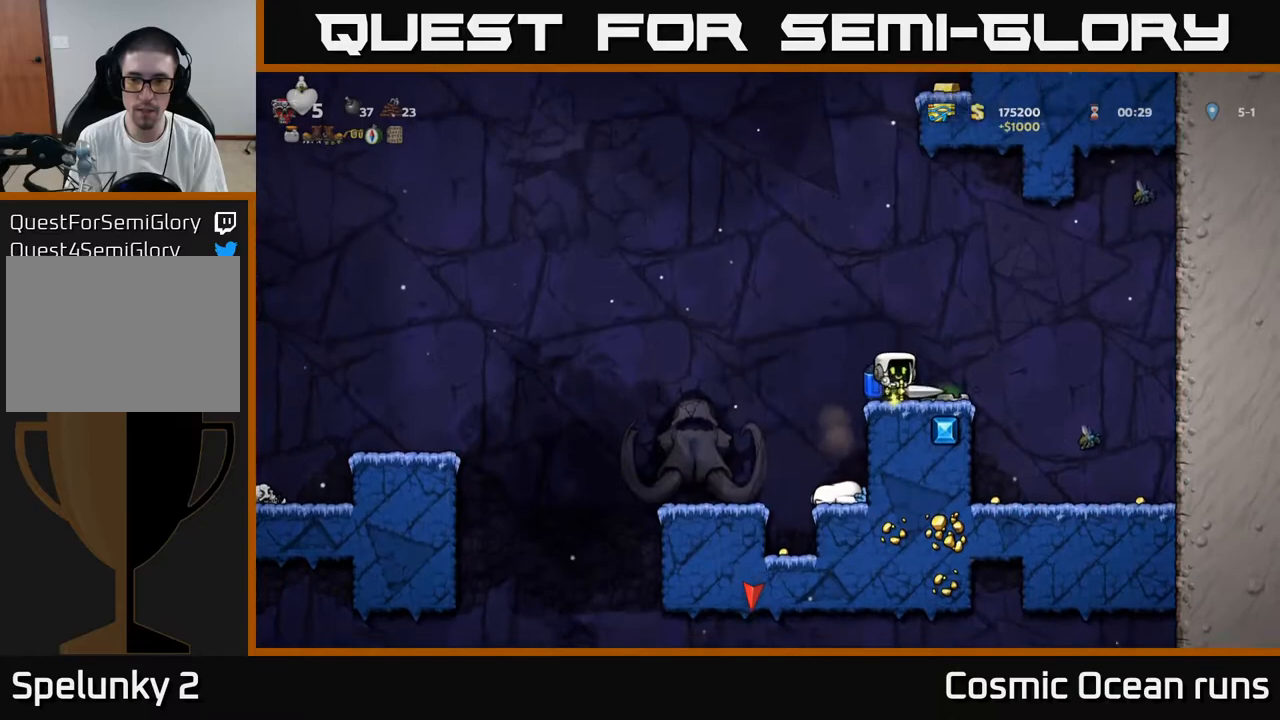
{"buttons": ["DPAD_RIGHT"], "left_stick": "center", "right_stick": "center", "events": [[50, "DPAD_LEFT", "down"], [167, "DPAD_LEFT", "up"], [217, "A", "down"], [217, "DPAD_RIGHT", "down"], [367, "A", "up"]]}
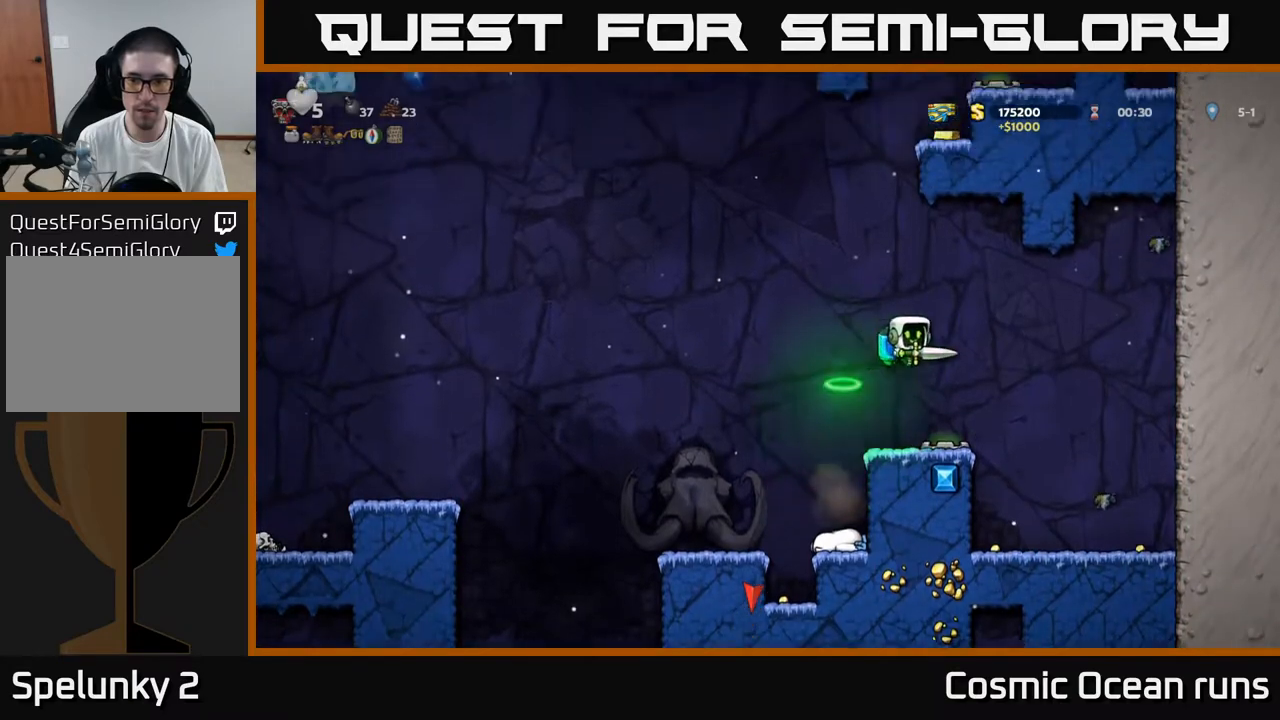
{"buttons": [], "left_stick": "center", "right_stick": "center", "events": [[150, "X", "down"], [267, "X", "up"], [400, "DPAD_RIGHT", "up"]]}
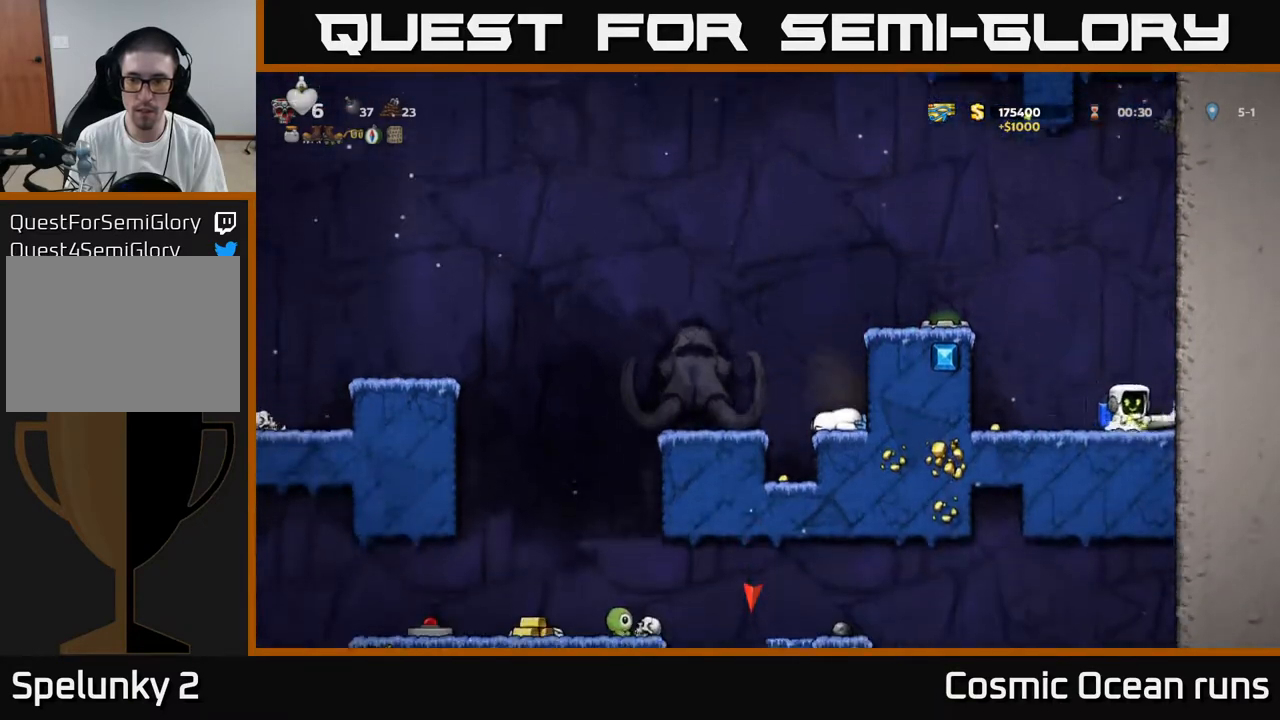
{"buttons": ["DPAD_LEFT"], "left_stick": "center", "right_stick": "center", "events": [[283, "DPAD_LEFT", "down"]]}
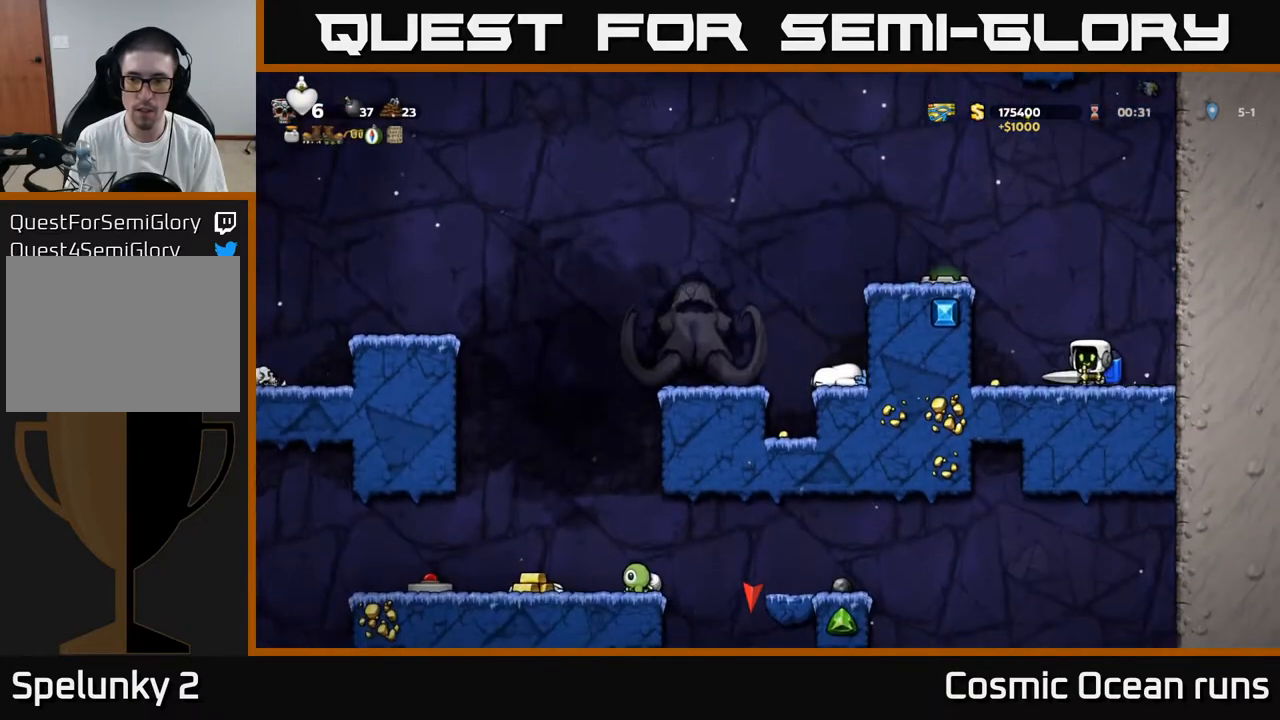
{"buttons": [], "left_stick": "center", "right_stick": "center", "events": [[150, "DPAD_LEFT", "up"], [183, "DPAD_RIGHT", "down"], [233, "A", "down"], [317, "A", "up"], [367, "DPAD_RIGHT", "up"], [383, "A", "down"], [500, "A", "up"]]}
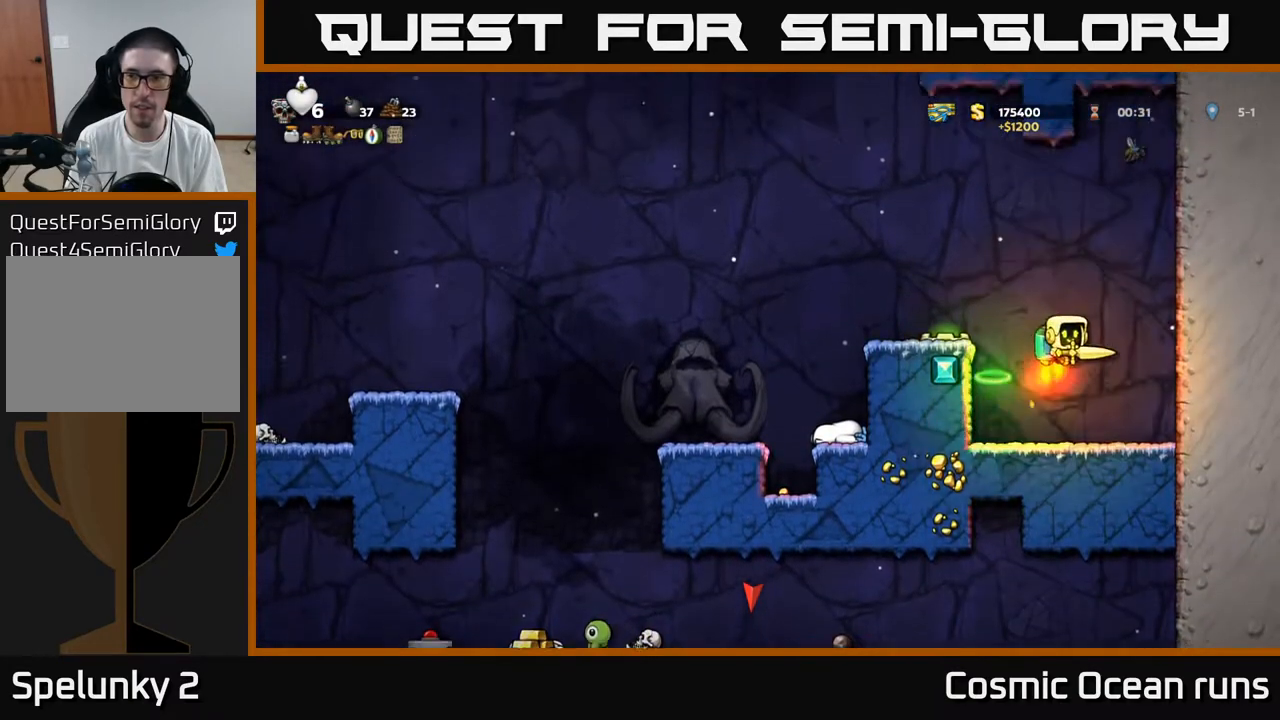
{"buttons": ["DPAD_RIGHT"], "left_stick": "center", "right_stick": "center", "events": [[50, "A", "down"], [217, "X", "down"], [350, "DPAD_RIGHT", "down"], [417, "X", "up"], [433, "A", "up"]]}
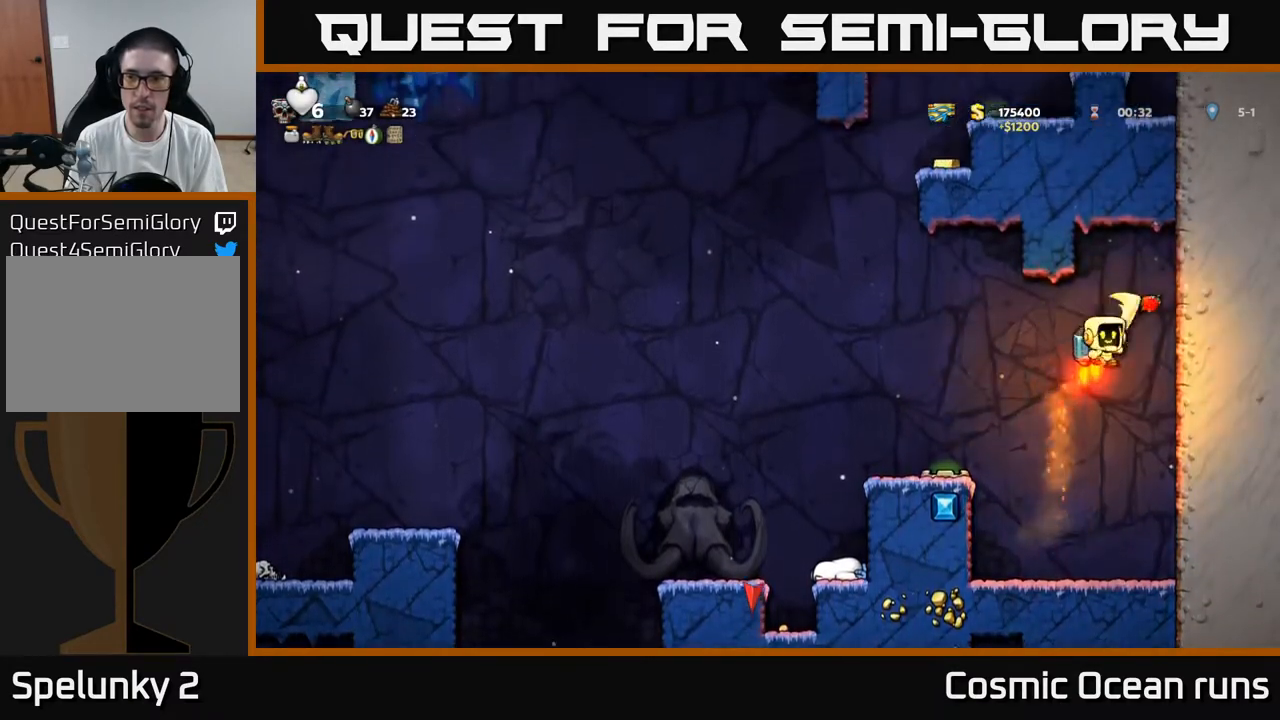
{"buttons": ["DPAD_LEFT"], "left_stick": "center", "right_stick": "center", "events": [[17, "A", "down"], [67, "DPAD_RIGHT", "up"], [150, "A", "up"], [300, "DPAD_LEFT", "down"]]}
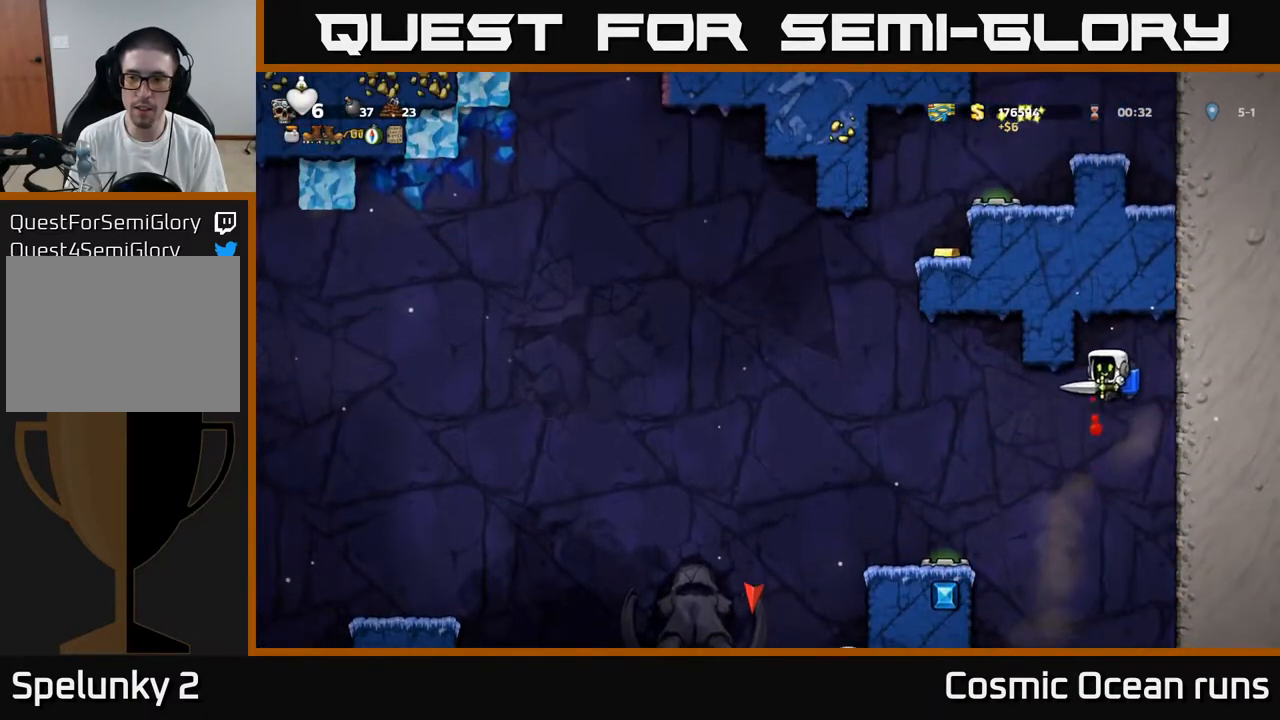
{"buttons": [], "left_stick": "center", "right_stick": "center", "events": [[67, "DPAD_LEFT", "up"], [200, "DPAD_RIGHT", "down"], [267, "A", "down"], [317, "A", "up"], [317, "DPAD_RIGHT", "up"]]}